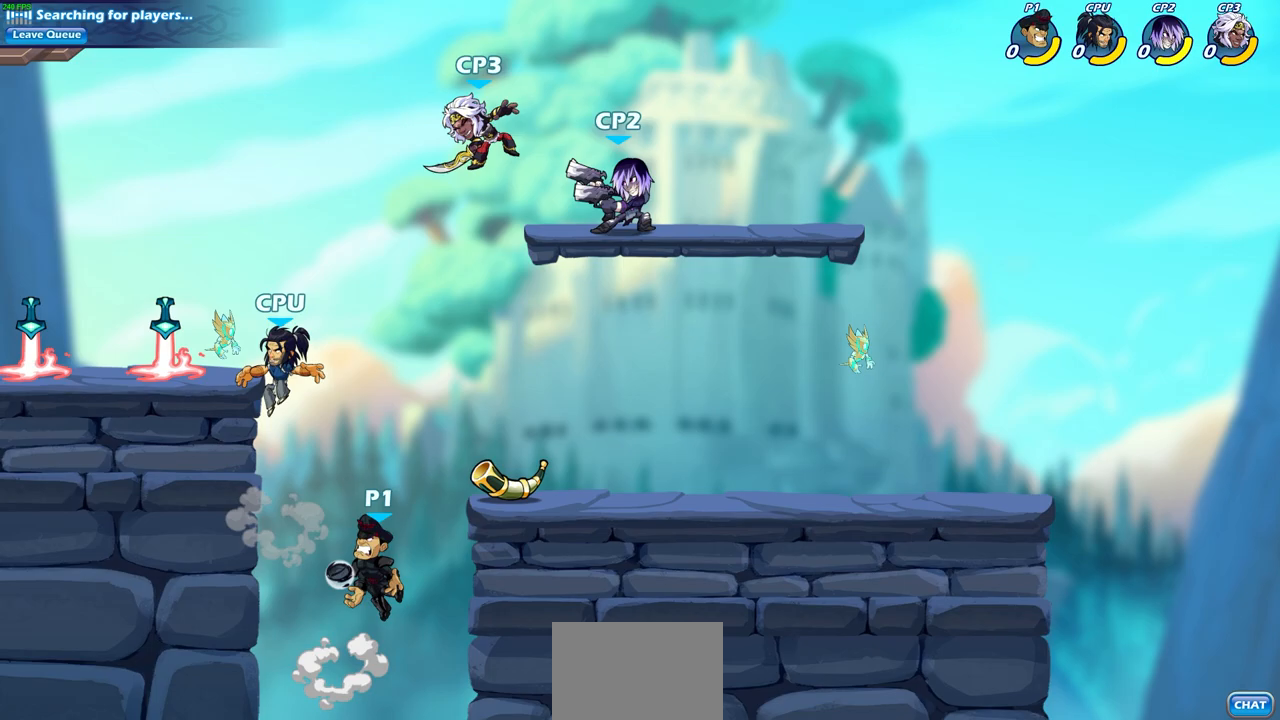
Gameplay with a controller (PlayStation layout); each line is a JSON object with the inputs held at the frame after it. "events" lists button and stick changes between this image and that frame as [ms after this image, input, new state], when the widget could be followed in between.
{"buttons": ["CROSS", "CIRCLE"], "left_stick": "left", "right_stick": "center", "events": [[300, "left_stick", "left"], [417, "CROSS", "down"], [483, "CIRCLE", "down"]]}
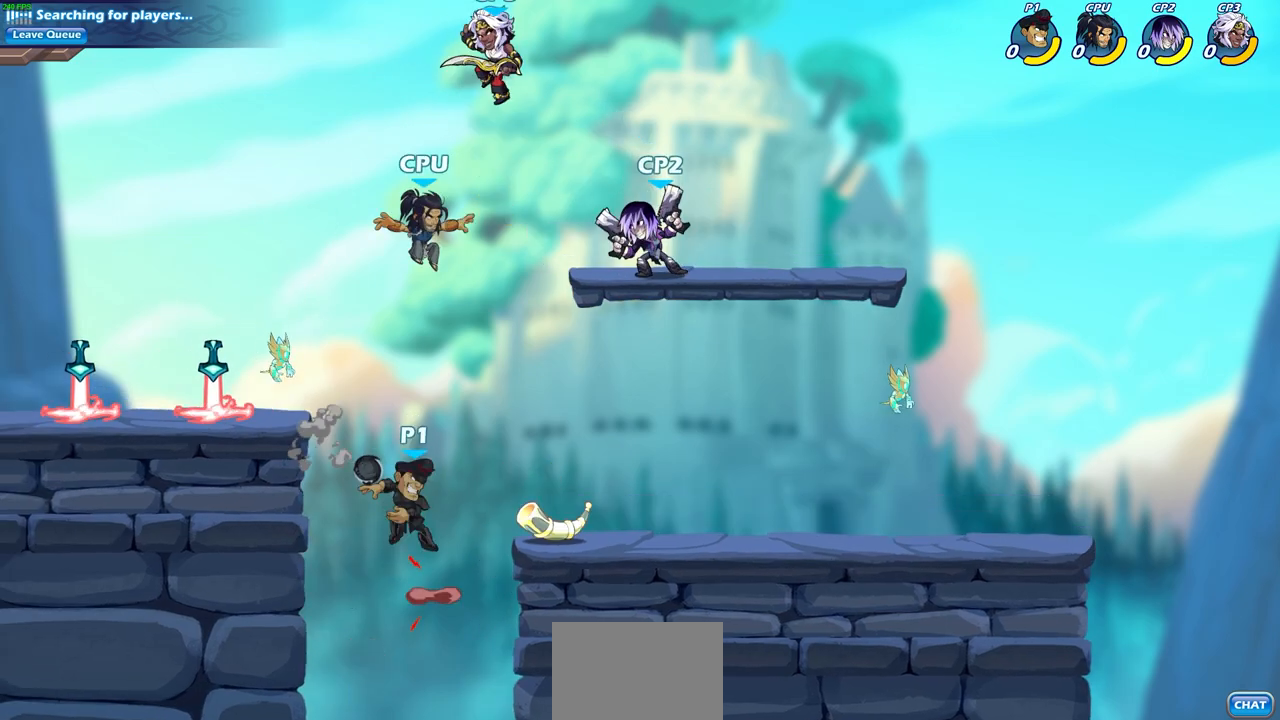
{"buttons": [], "left_stick": "up-left", "right_stick": "center", "events": [[17, "CROSS", "up"], [83, "left_stick", "center"], [117, "CIRCLE", "up"], [483, "left_stick", "up-left"]]}
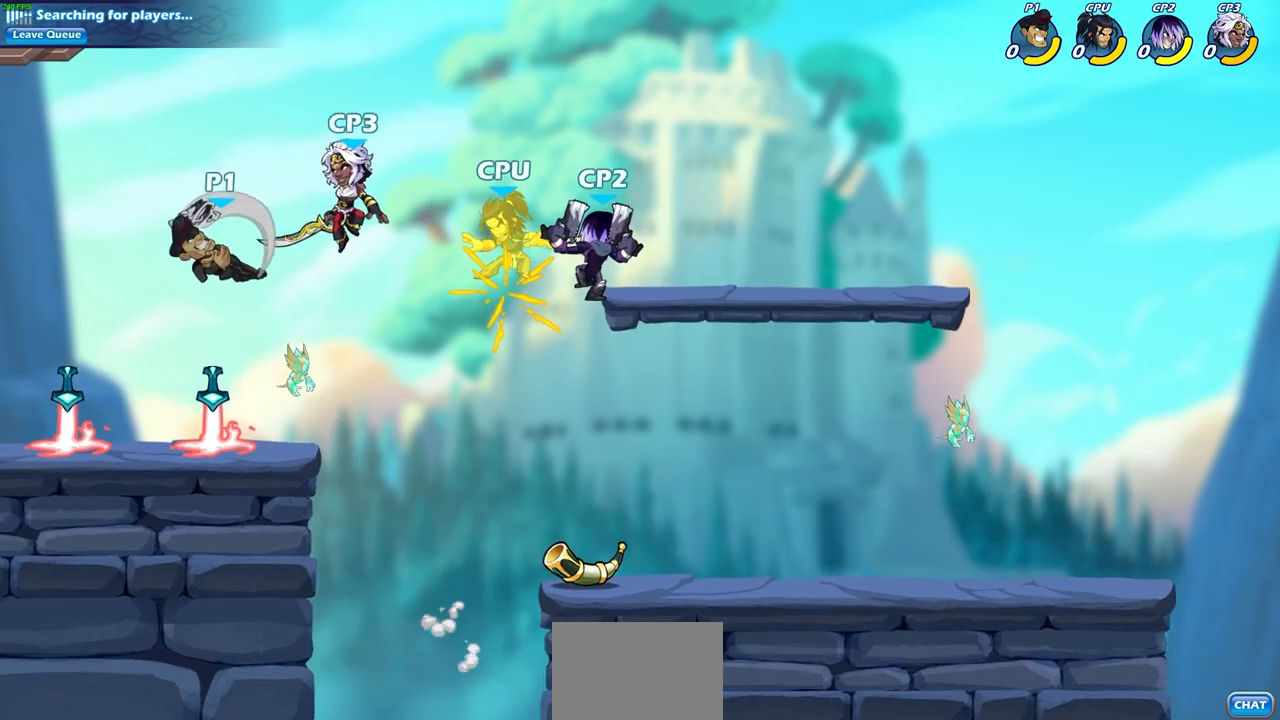
{"buttons": [], "left_stick": "center", "right_stick": "center", "events": [[250, "left_stick", "right"], [317, "left_stick", "down"], [367, "SQUARE", "down"], [433, "left_stick", "center"], [467, "SQUARE", "up"]]}
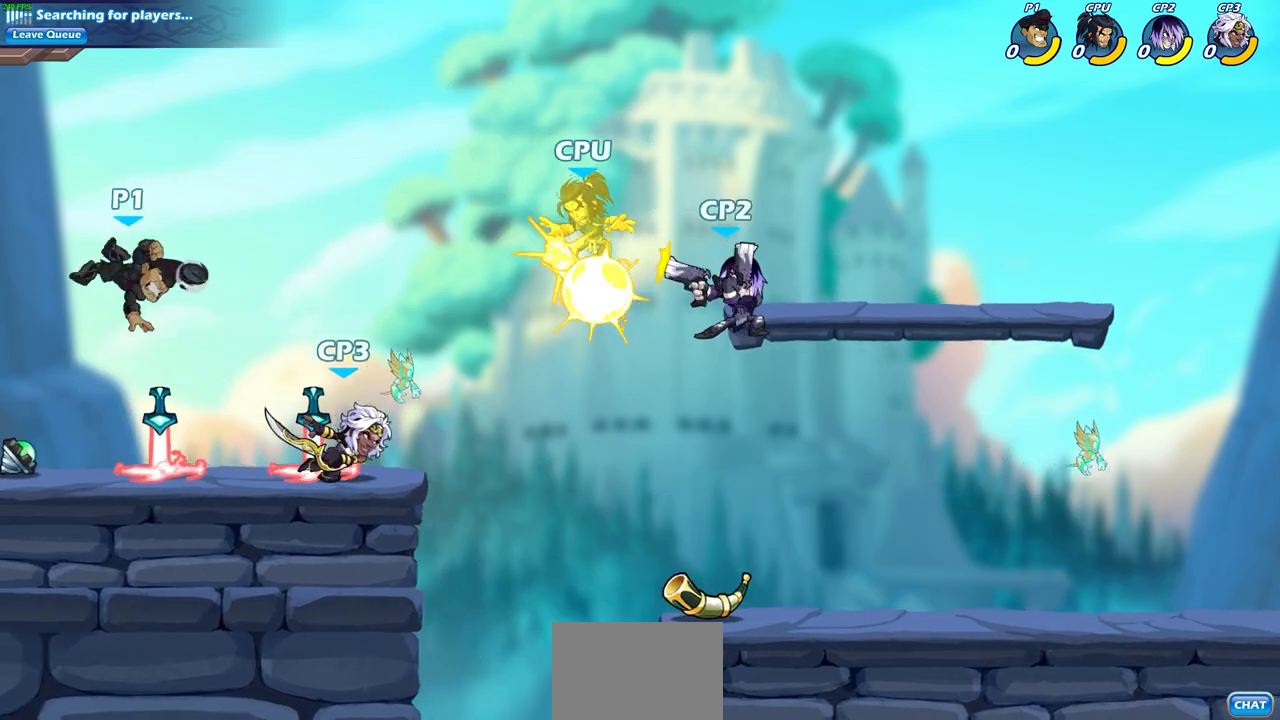
{"buttons": [], "left_stick": "right", "right_stick": "center", "events": [[383, "left_stick", "right"]]}
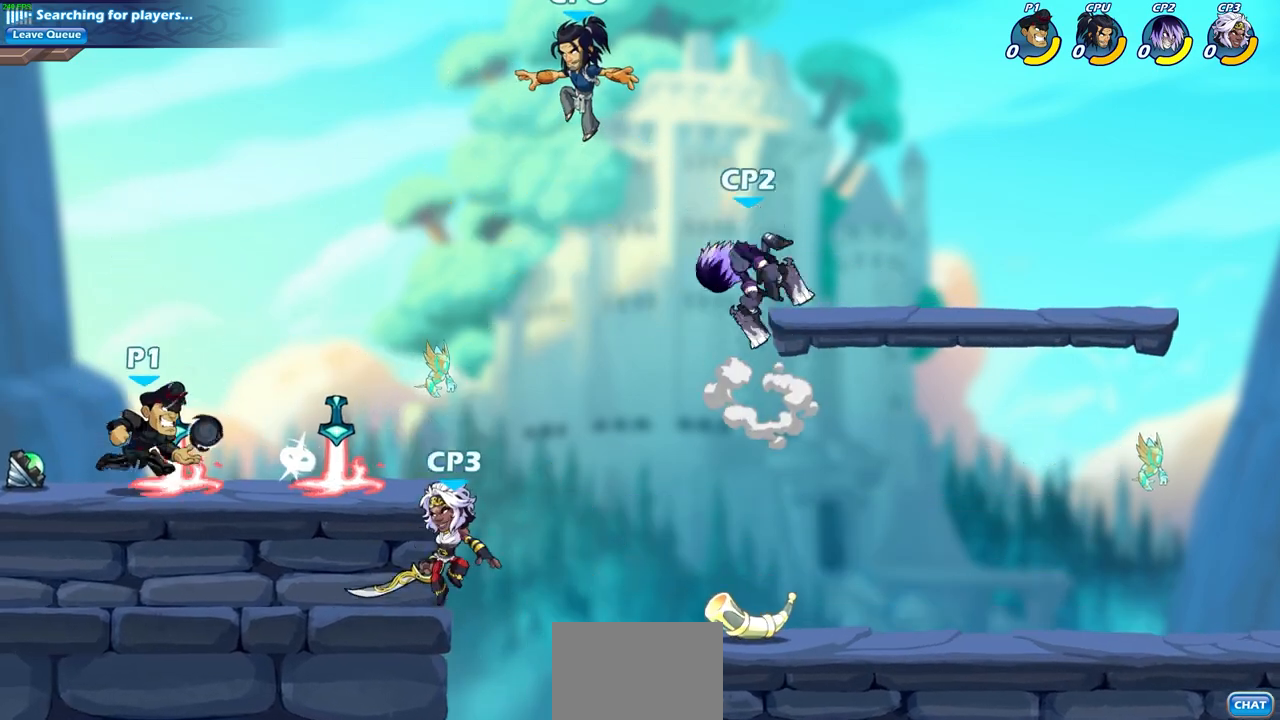
{"buttons": ["CIRCLE"], "left_stick": "center", "right_stick": "center", "events": [[67, "R2", "down"], [217, "R2", "up"], [217, "left_stick", "center"], [233, "CIRCLE", "down"]]}
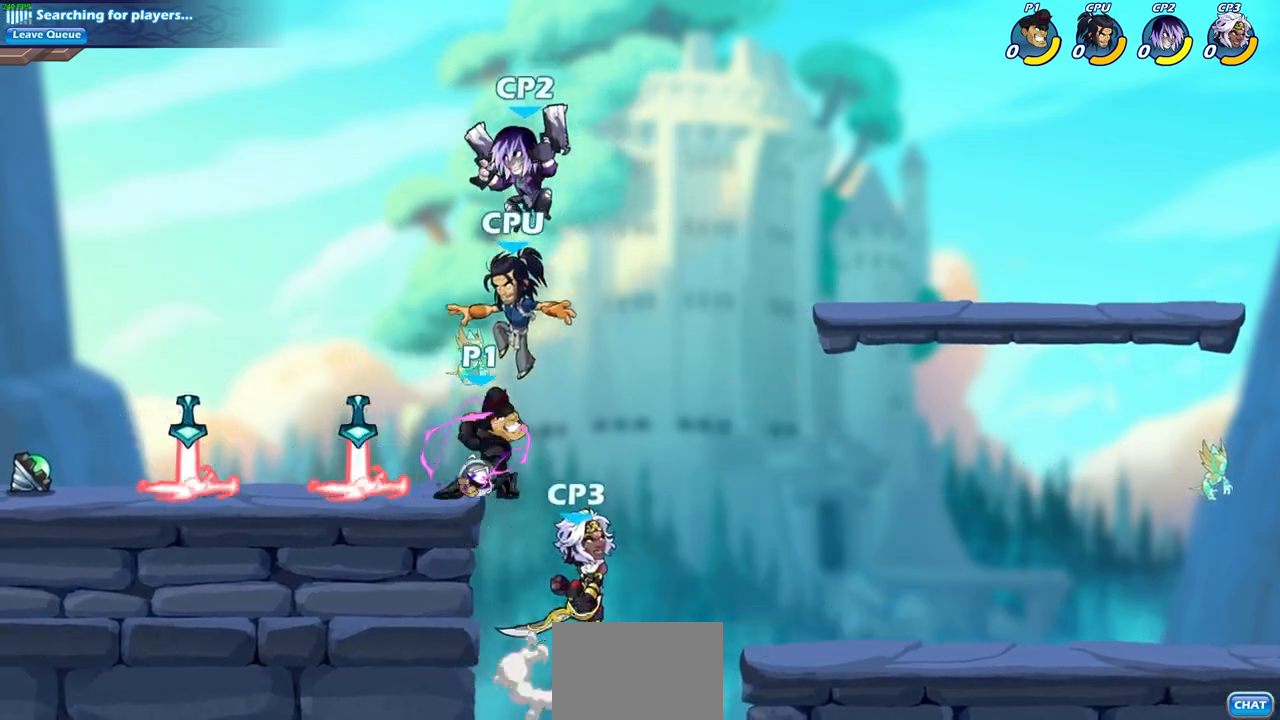
{"buttons": [], "left_stick": "center", "right_stick": "center", "events": [[200, "CIRCLE", "up"]]}
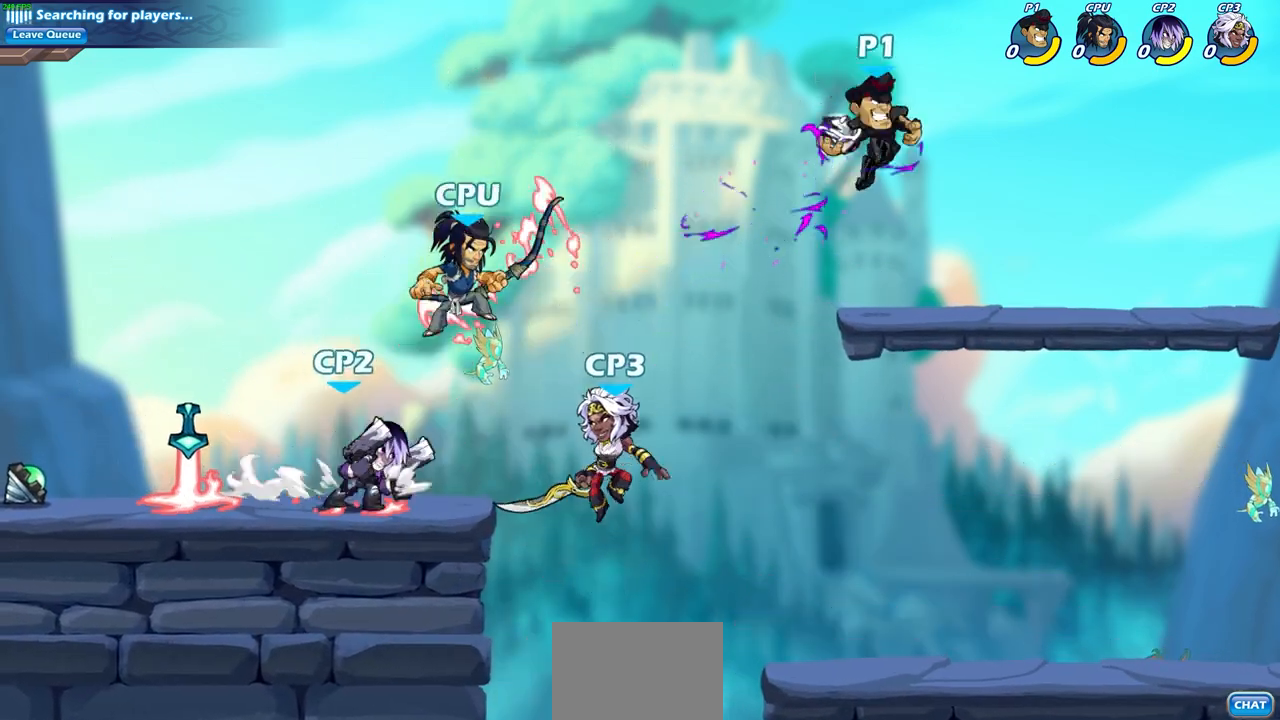
{"buttons": [], "left_stick": "right", "right_stick": "center", "events": [[233, "left_stick", "right"]]}
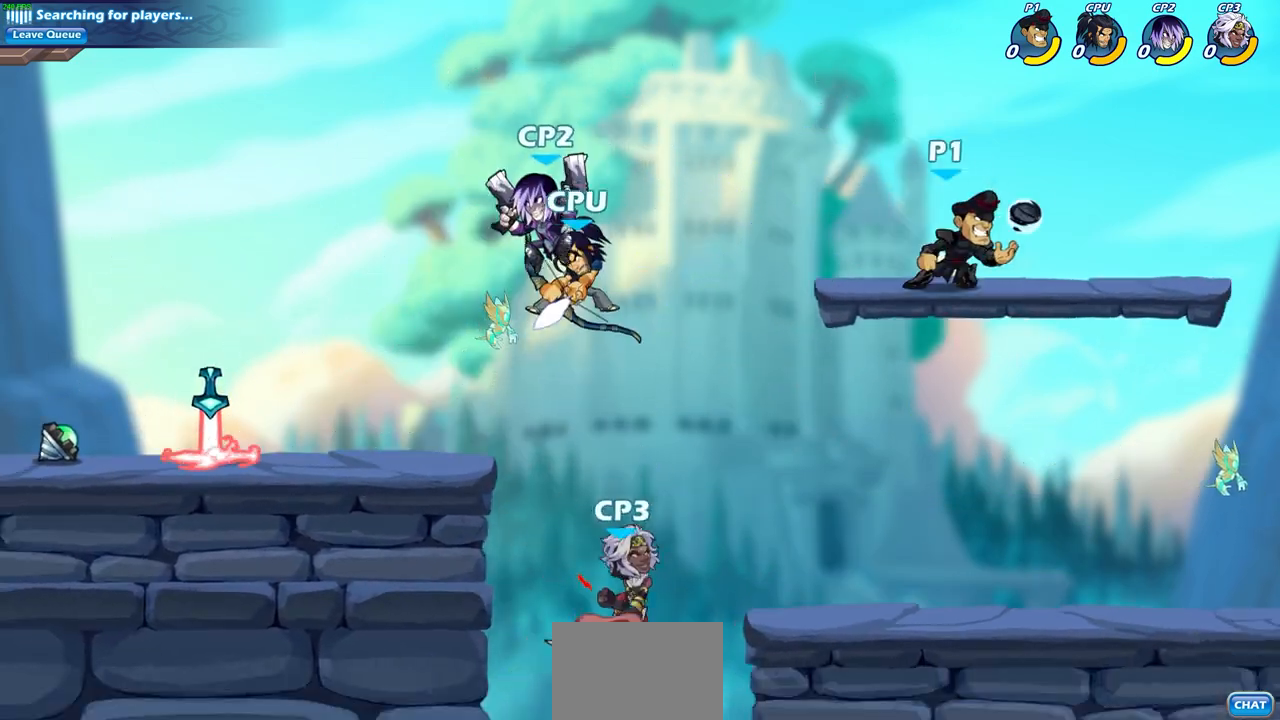
{"buttons": ["CIRCLE"], "left_stick": "center", "right_stick": "center", "events": [[83, "left_stick", "up-left"], [217, "left_stick", "left"], [350, "R2", "down"], [383, "CIRCLE", "down"], [483, "R2", "up"], [500, "left_stick", "center"]]}
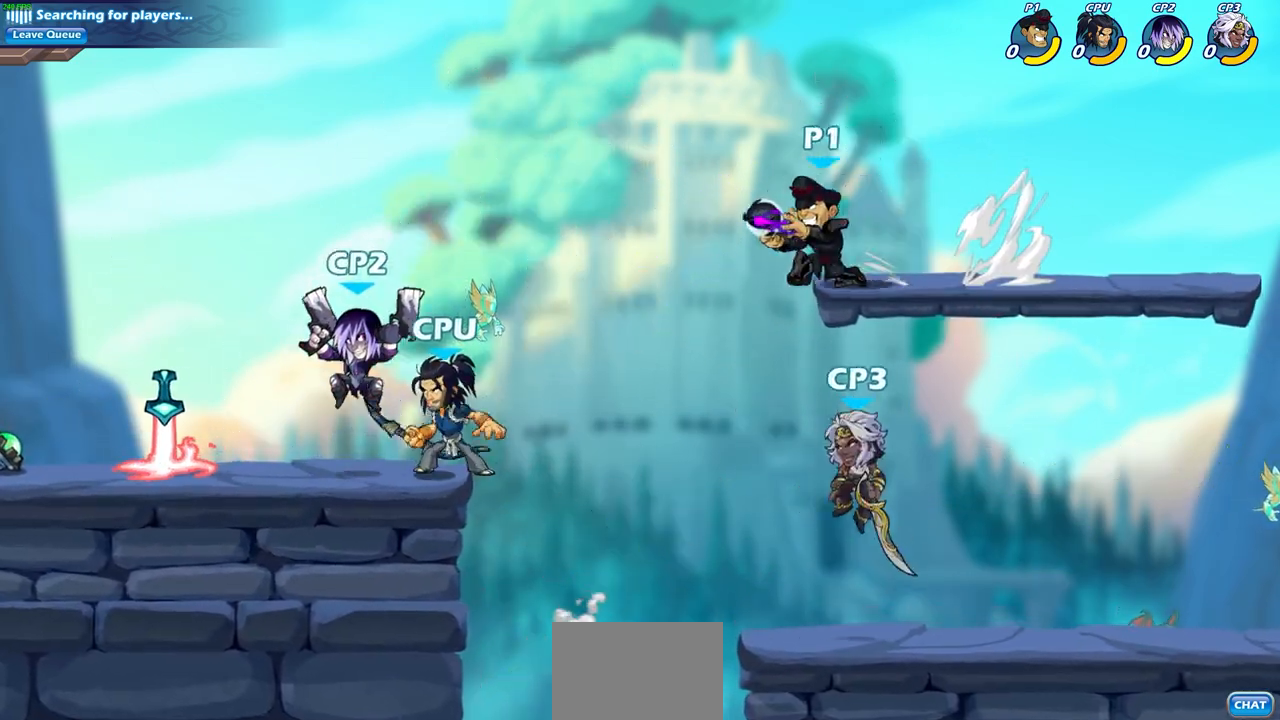
{"buttons": [], "left_stick": "center", "right_stick": "center", "events": [[233, "CIRCLE", "up"]]}
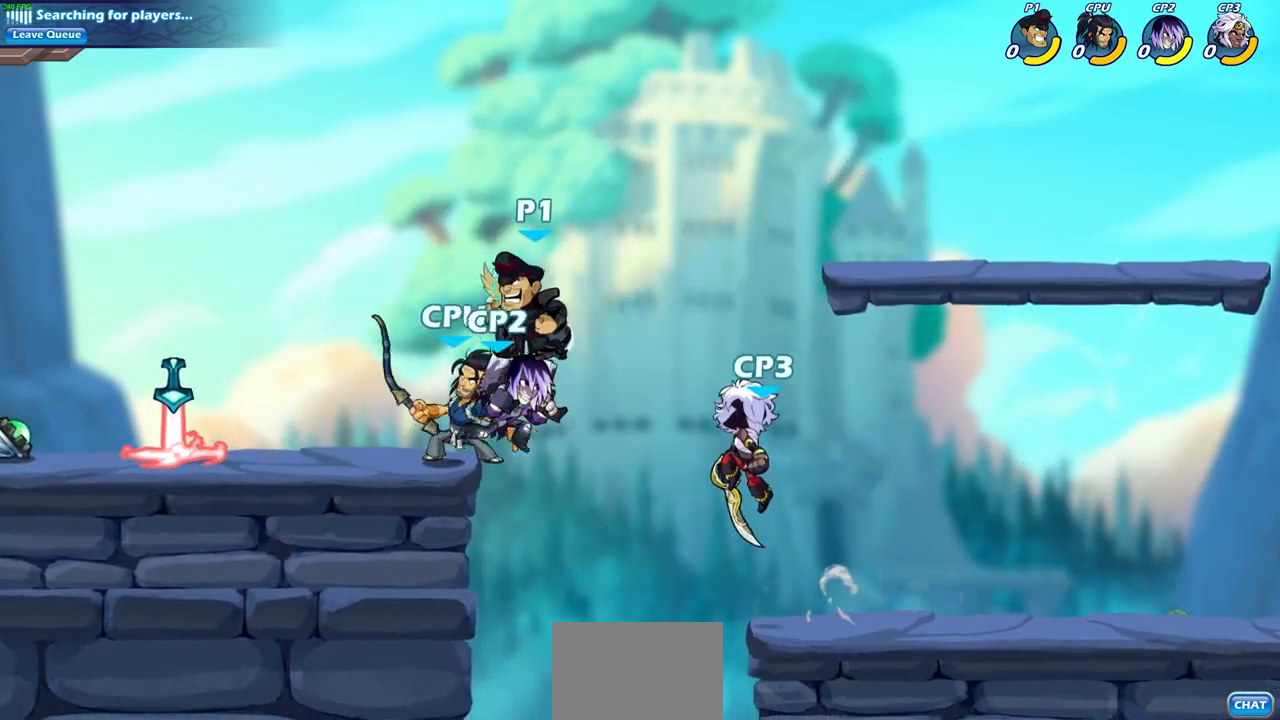
{"buttons": [], "left_stick": "center", "right_stick": "center", "events": []}
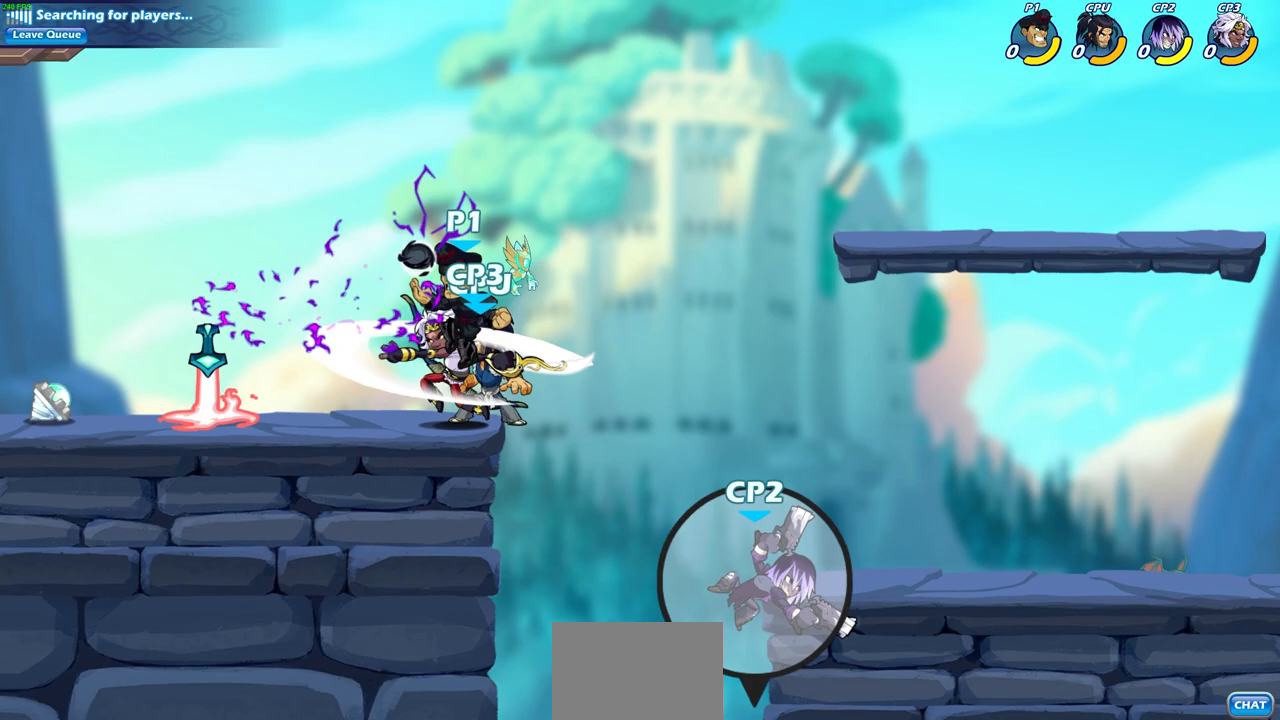
{"buttons": ["SQUARE"], "left_stick": "down-left", "right_stick": "center", "events": [[33, "left_stick", "right"], [100, "CROSS", "down"], [267, "CROSS", "up"], [300, "left_stick", "up"], [417, "left_stick", "down-left"], [483, "SQUARE", "down"]]}
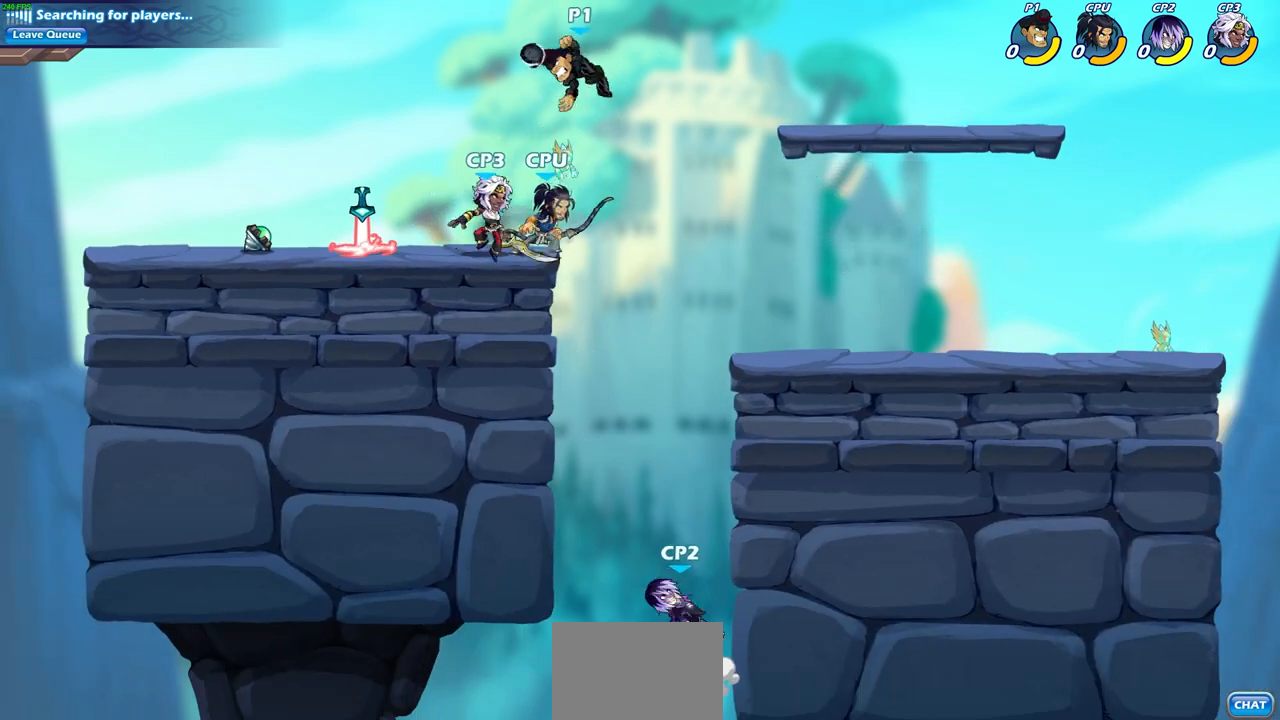
{"buttons": [], "left_stick": "left", "right_stick": "center", "events": [[50, "left_stick", "center"], [83, "SQUARE", "up"], [283, "left_stick", "left"]]}
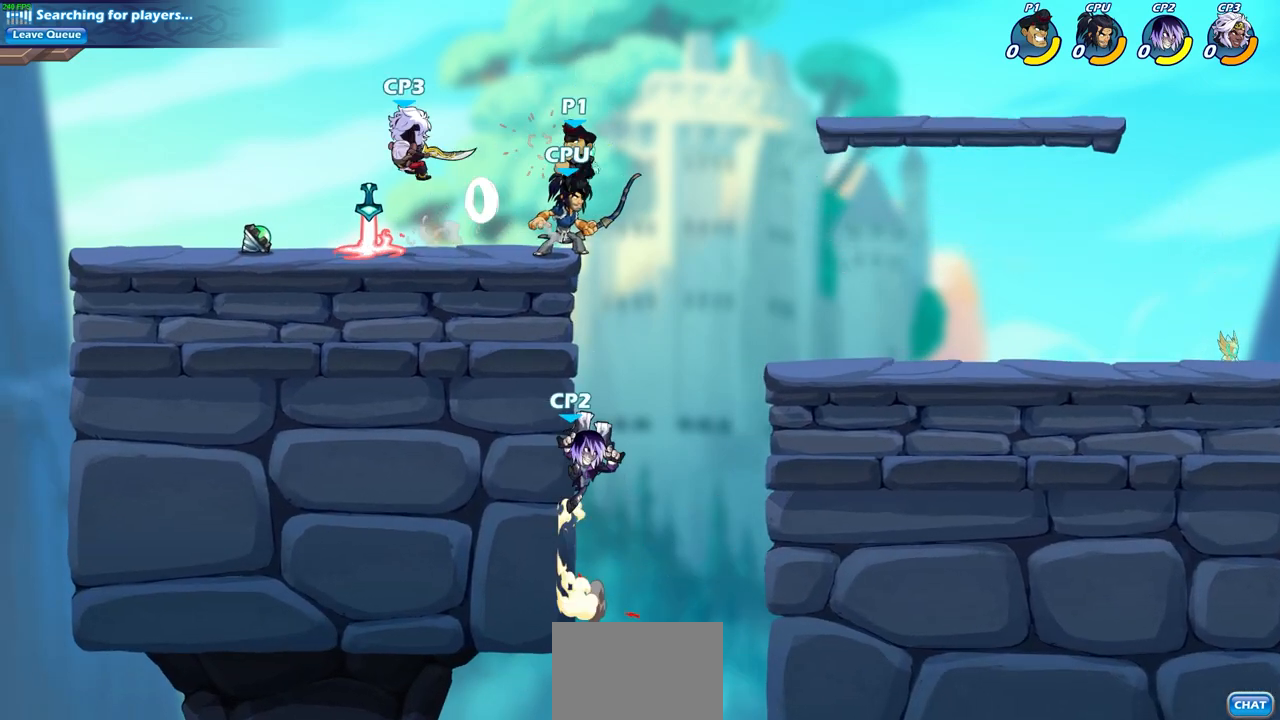
{"buttons": [], "left_stick": "up-left", "right_stick": "center", "events": [[167, "left_stick", "up-left"]]}
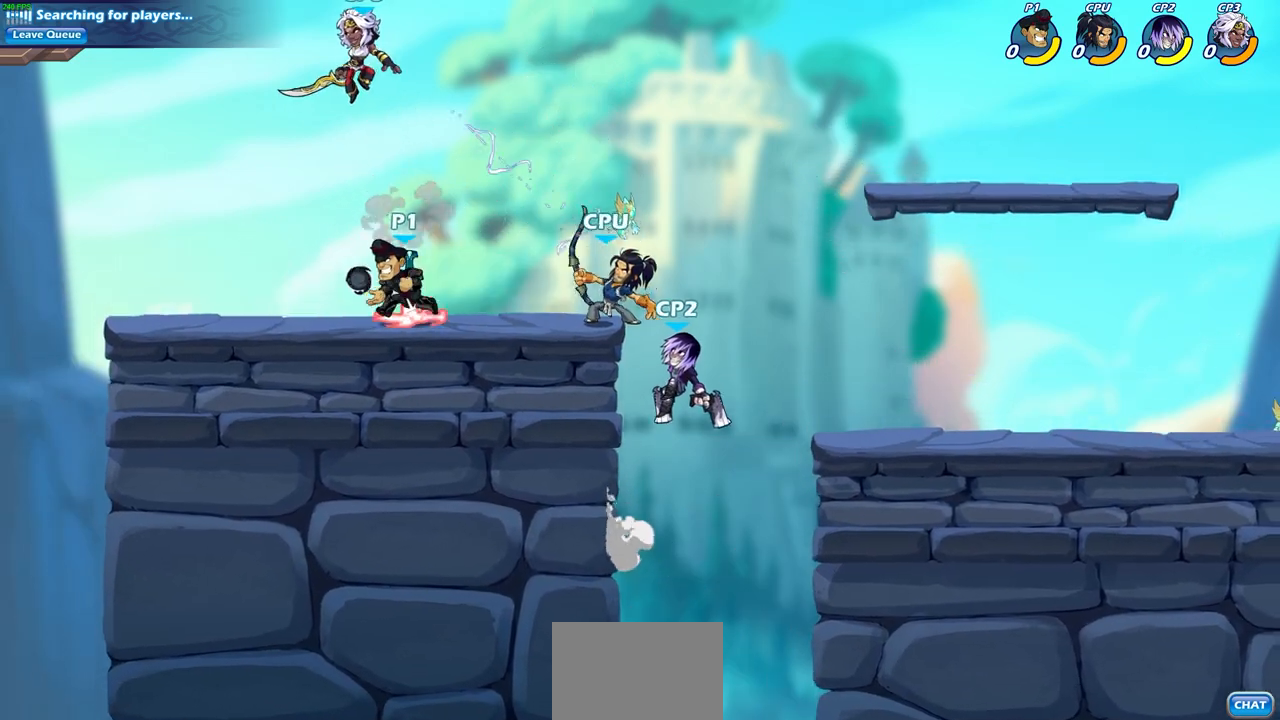
{"buttons": [], "left_stick": "center", "right_stick": "center", "events": [[17, "left_stick", "right"], [217, "R2", "down"], [267, "SQUARE", "down"], [350, "left_stick", "center"], [367, "SQUARE", "up"], [383, "R2", "up"]]}
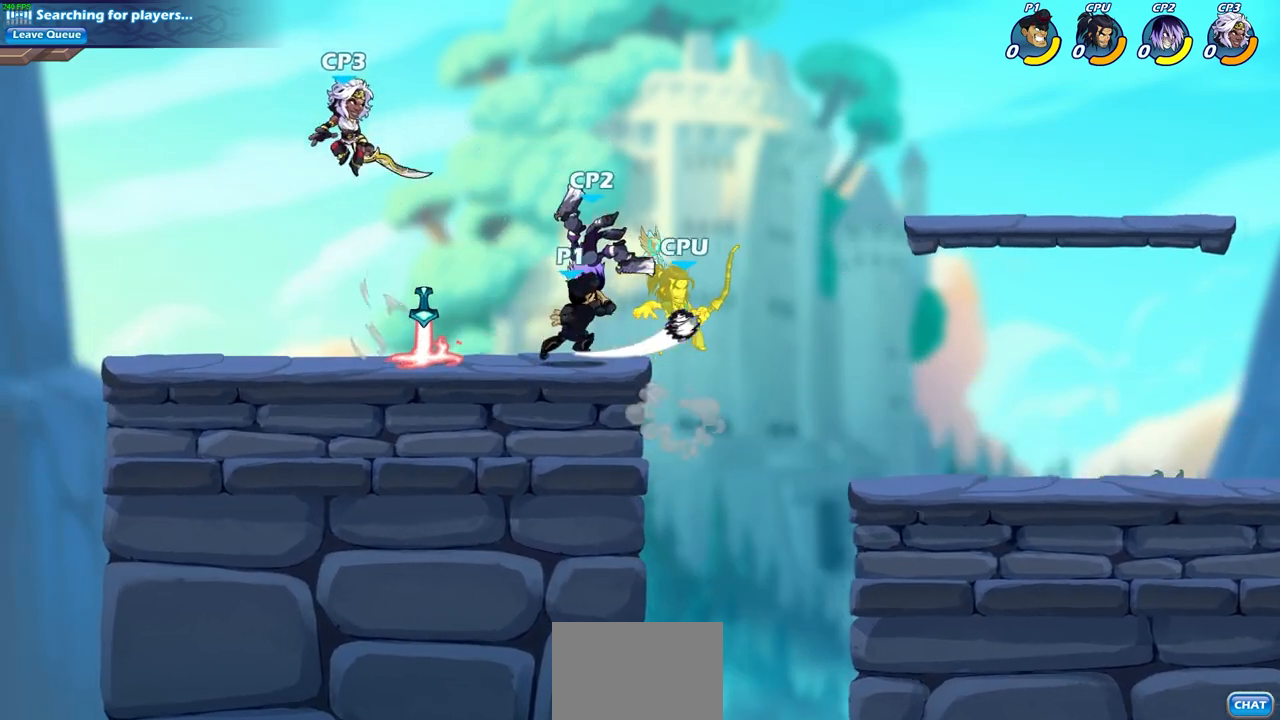
{"buttons": [], "left_stick": "center", "right_stick": "center", "events": [[200, "left_stick", "down"], [267, "SQUARE", "down"], [383, "SQUARE", "up"], [417, "left_stick", "center"]]}
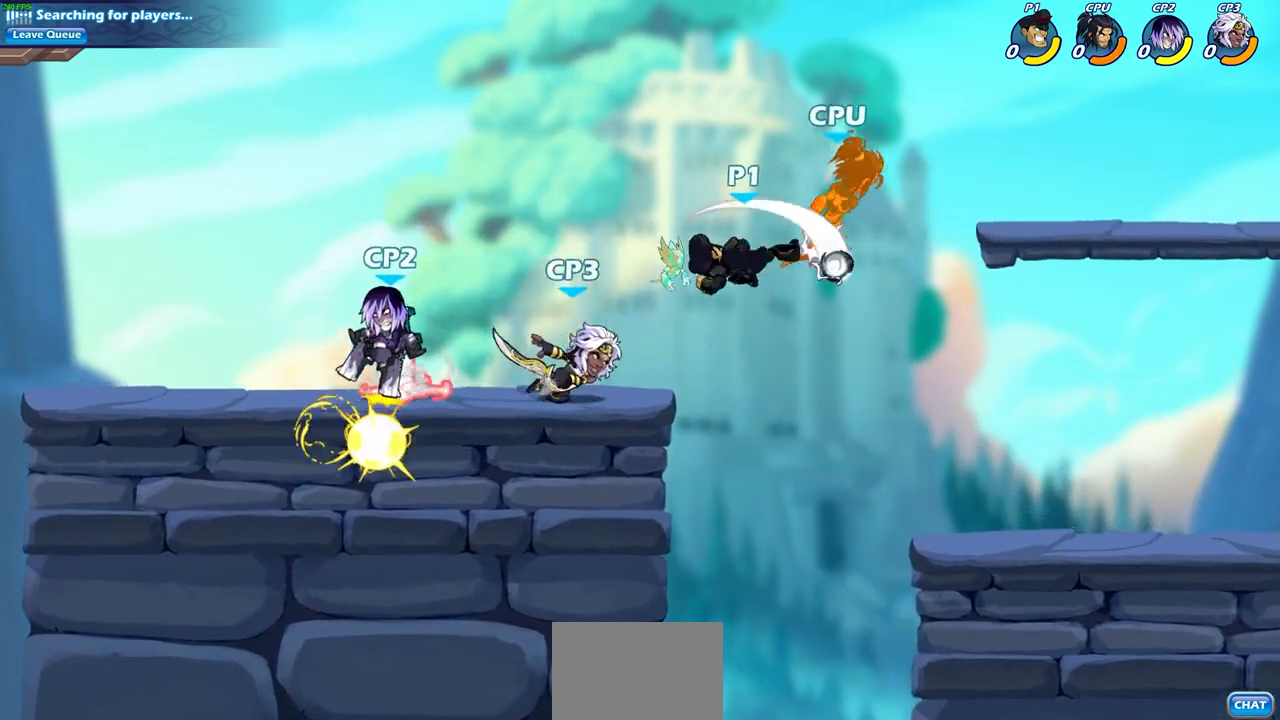
{"buttons": [], "left_stick": "center", "right_stick": "center", "events": [[233, "CROSS", "down"], [250, "left_stick", "up-right"], [283, "SQUARE", "down"], [350, "CROSS", "up"], [383, "SQUARE", "up"], [383, "left_stick", "center"]]}
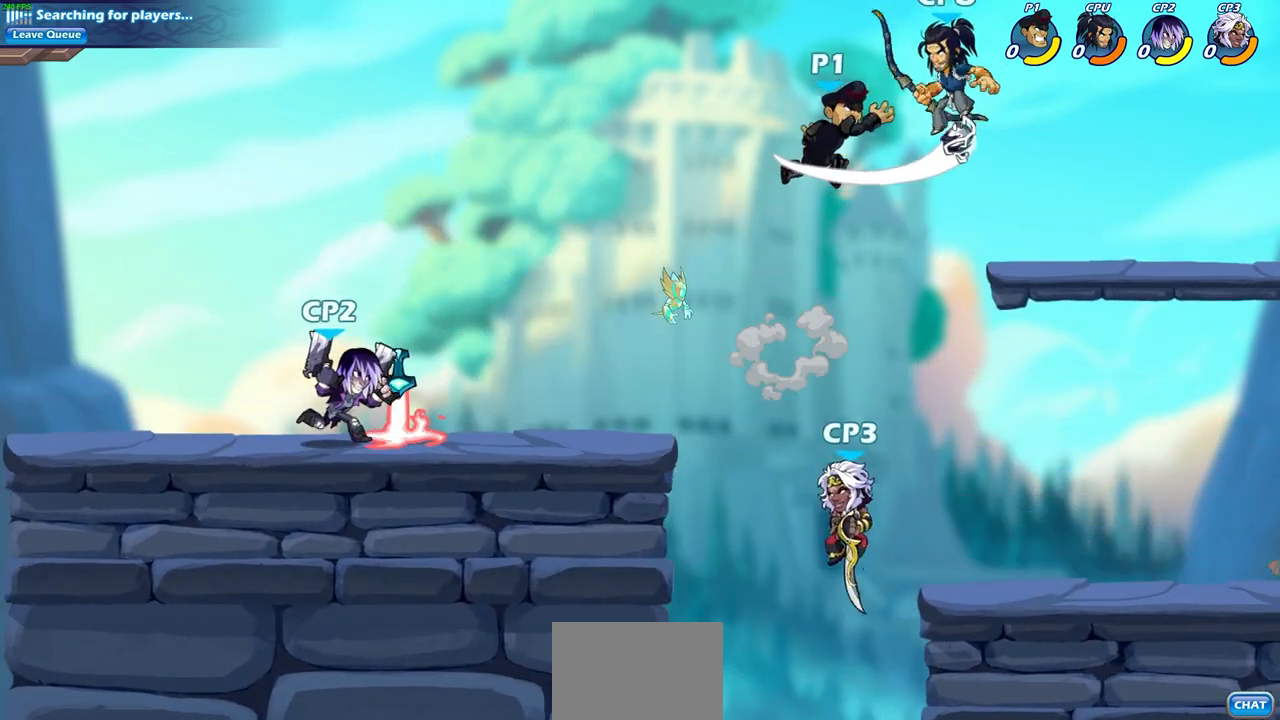
{"buttons": [], "left_stick": "right", "right_stick": "center", "events": [[250, "left_stick", "right"]]}
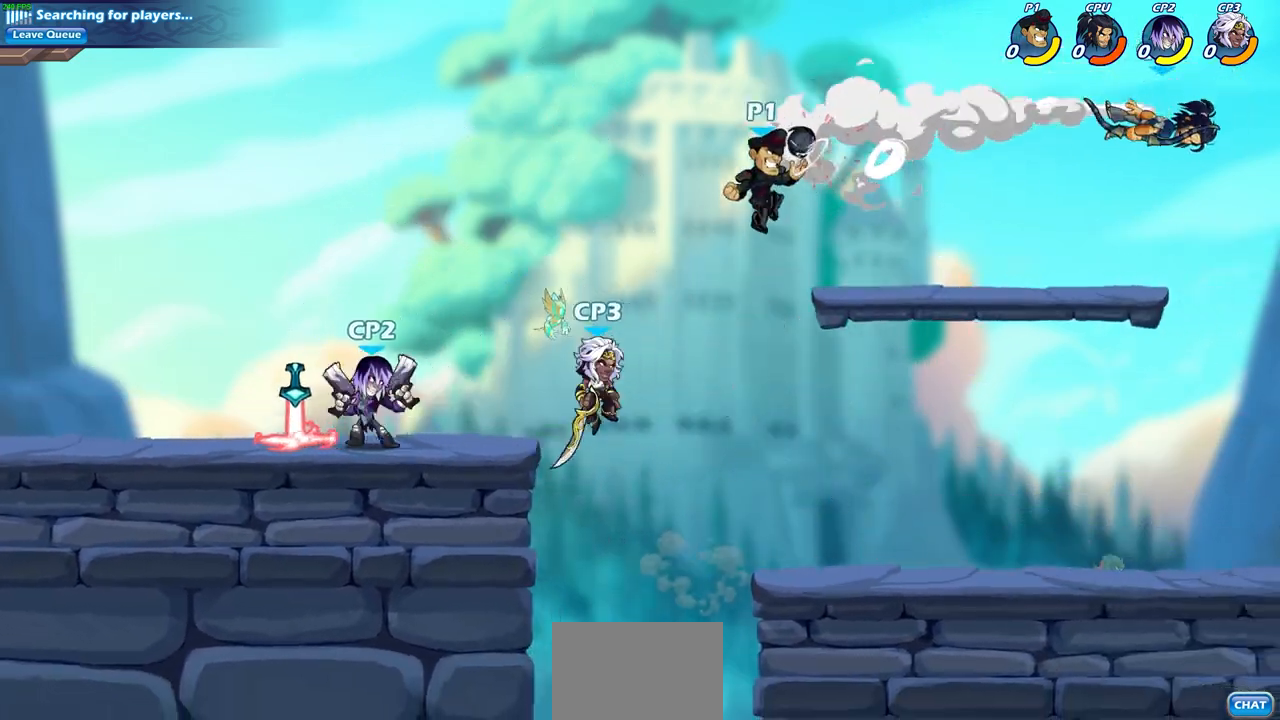
{"buttons": ["R2"], "left_stick": "down-right", "right_stick": "center", "events": [[50, "R2", "down"], [500, "left_stick", "down-right"]]}
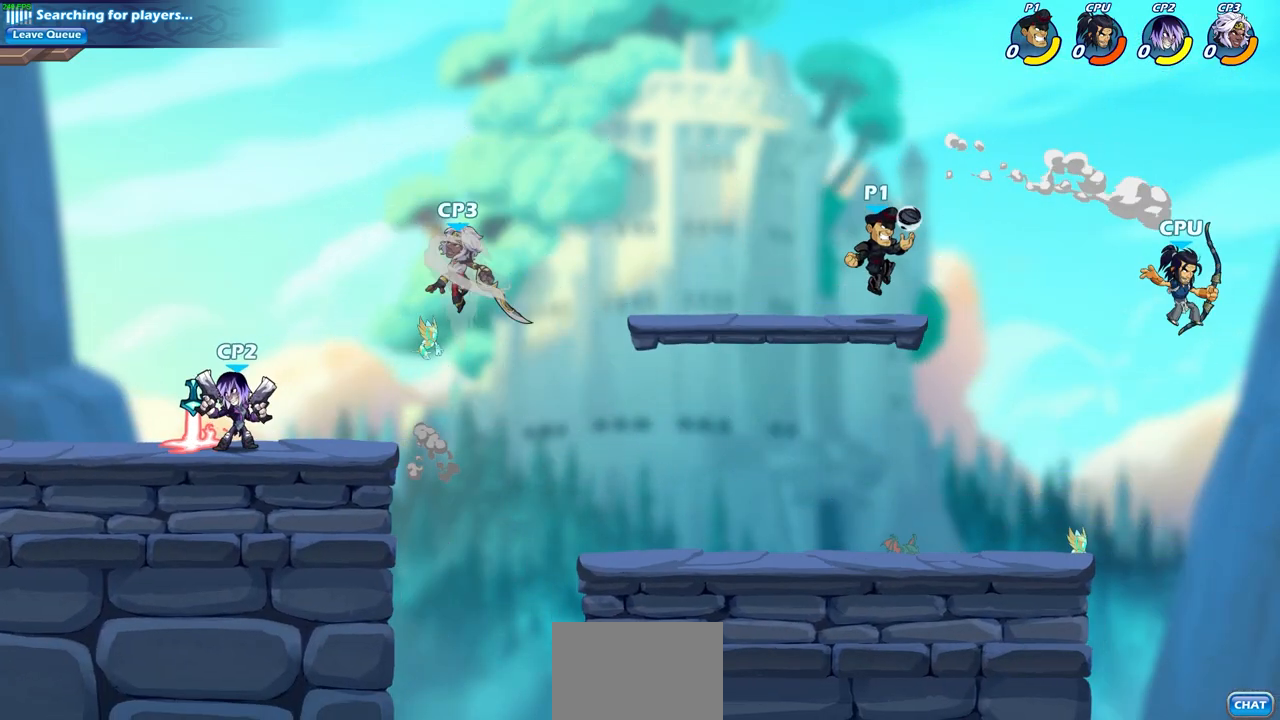
{"buttons": [], "left_stick": "center", "right_stick": "center", "events": [[33, "R2", "up"], [83, "SQUARE", "down"], [200, "SQUARE", "up"], [317, "left_stick", "center"]]}
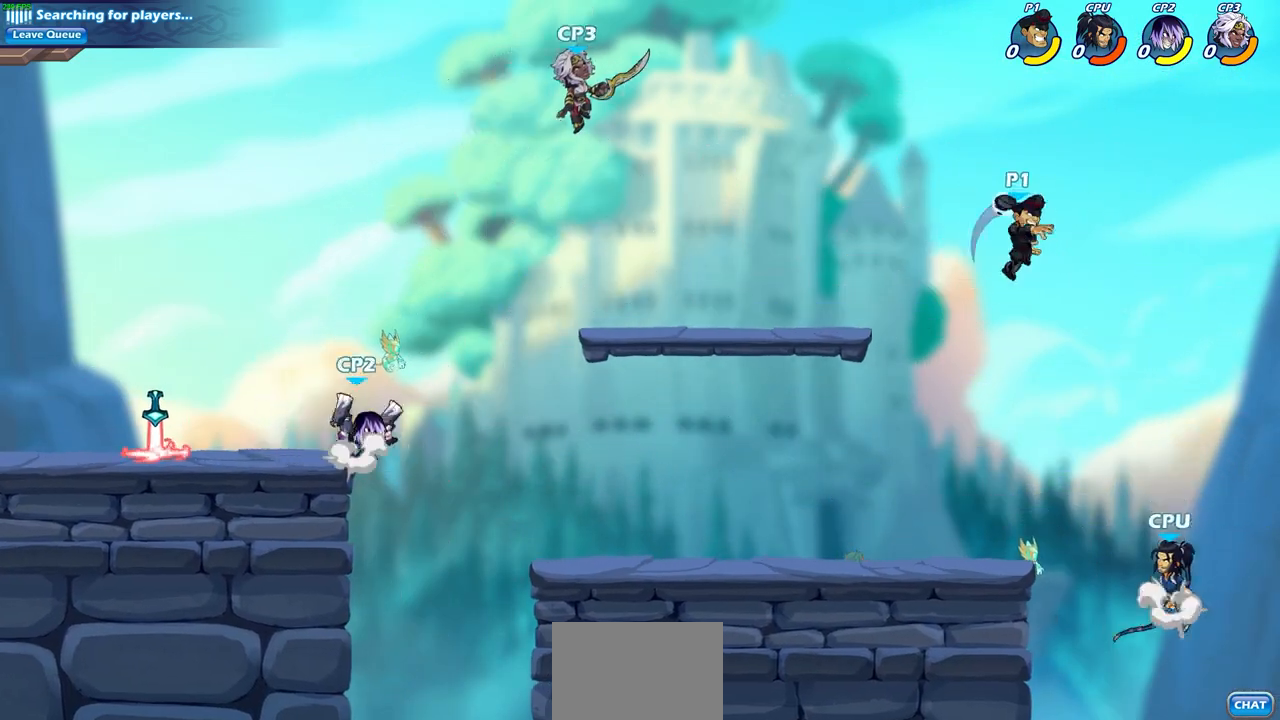
{"buttons": [], "left_stick": "center", "right_stick": "center", "events": [[150, "left_stick", "down"], [200, "SQUARE", "down"], [283, "SQUARE", "up"], [300, "left_stick", "center"]]}
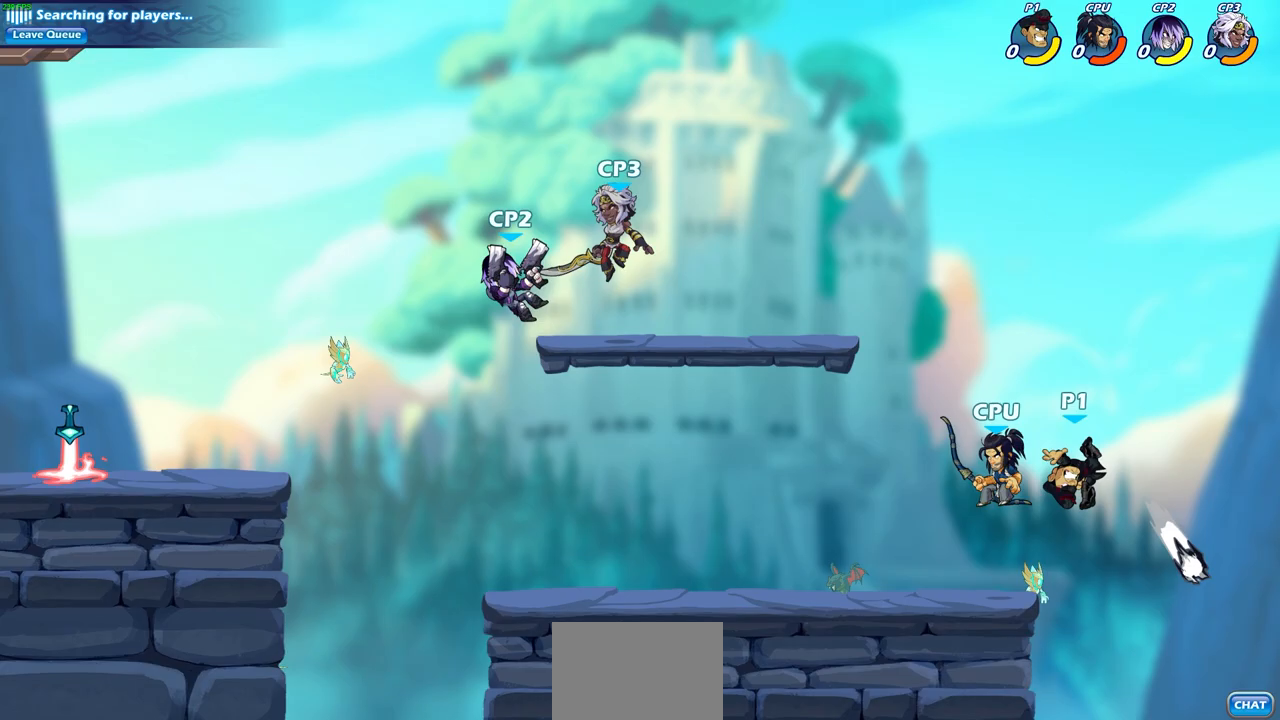
{"buttons": ["SQUARE"], "left_stick": "left", "right_stick": "center", "events": [[250, "left_stick", "up-left"], [283, "CROSS", "down"], [367, "left_stick", "left"], [467, "CROSS", "up"], [467, "SQUARE", "down"]]}
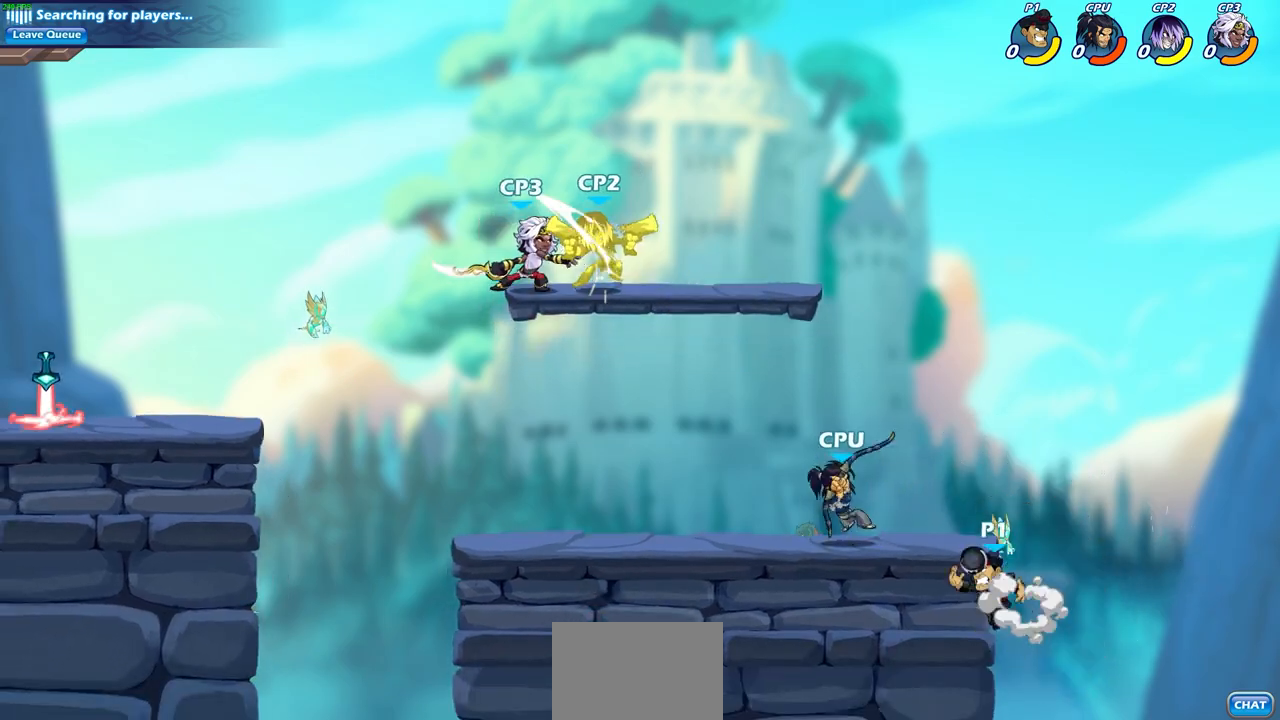
{"buttons": [], "left_stick": "left", "right_stick": "center", "events": [[117, "SQUARE", "up"]]}
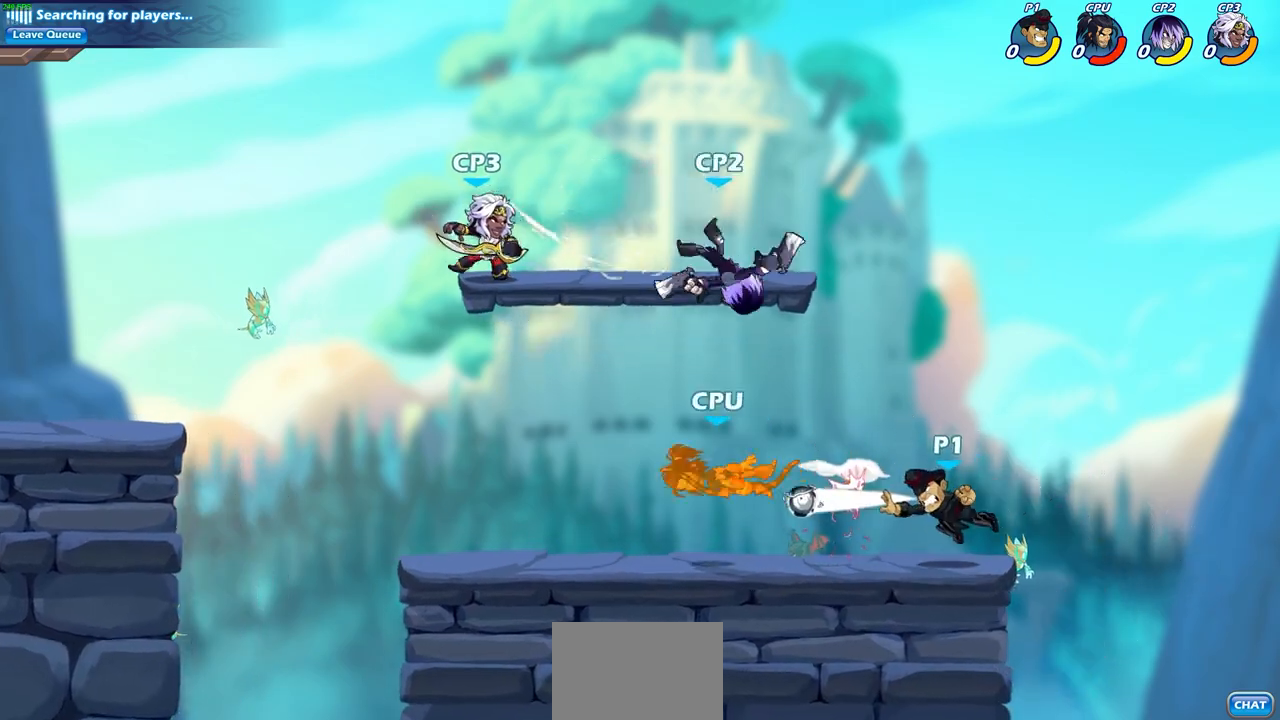
{"buttons": ["R2"], "left_stick": "left", "right_stick": "center", "events": [[167, "left_stick", "center"], [283, "left_stick", "left"], [450, "R2", "down"]]}
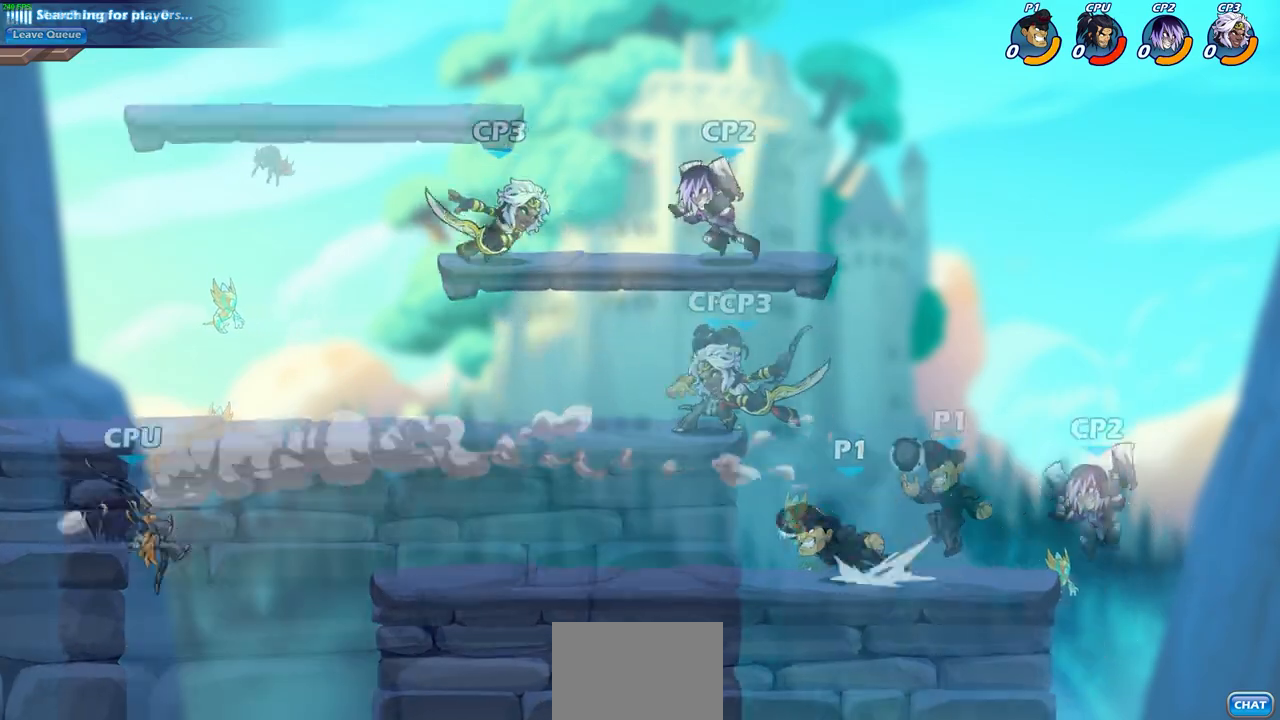
{"buttons": [], "left_stick": "up-left", "right_stick": "center", "events": [[50, "CIRCLE", "down"], [133, "R2", "up"], [133, "left_stick", "center"], [200, "CIRCLE", "up"], [267, "left_stick", "up-left"]]}
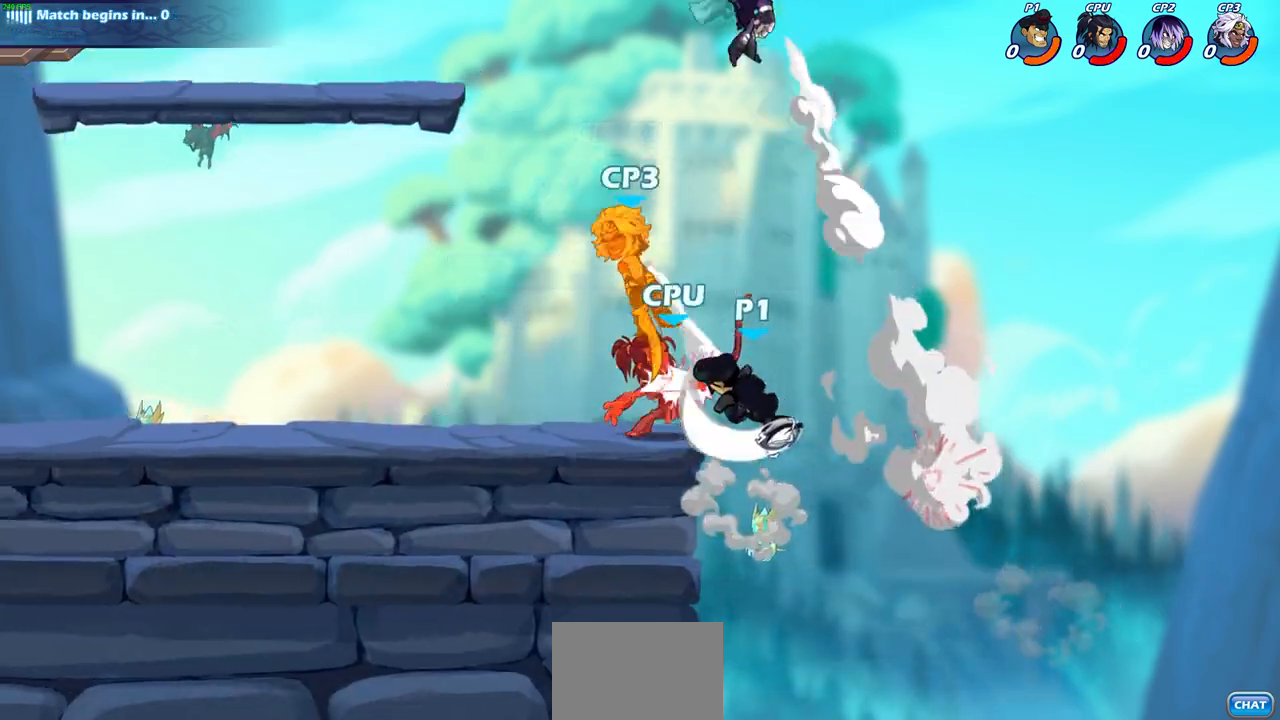
{"buttons": [], "left_stick": "up-left", "right_stick": "center", "events": []}
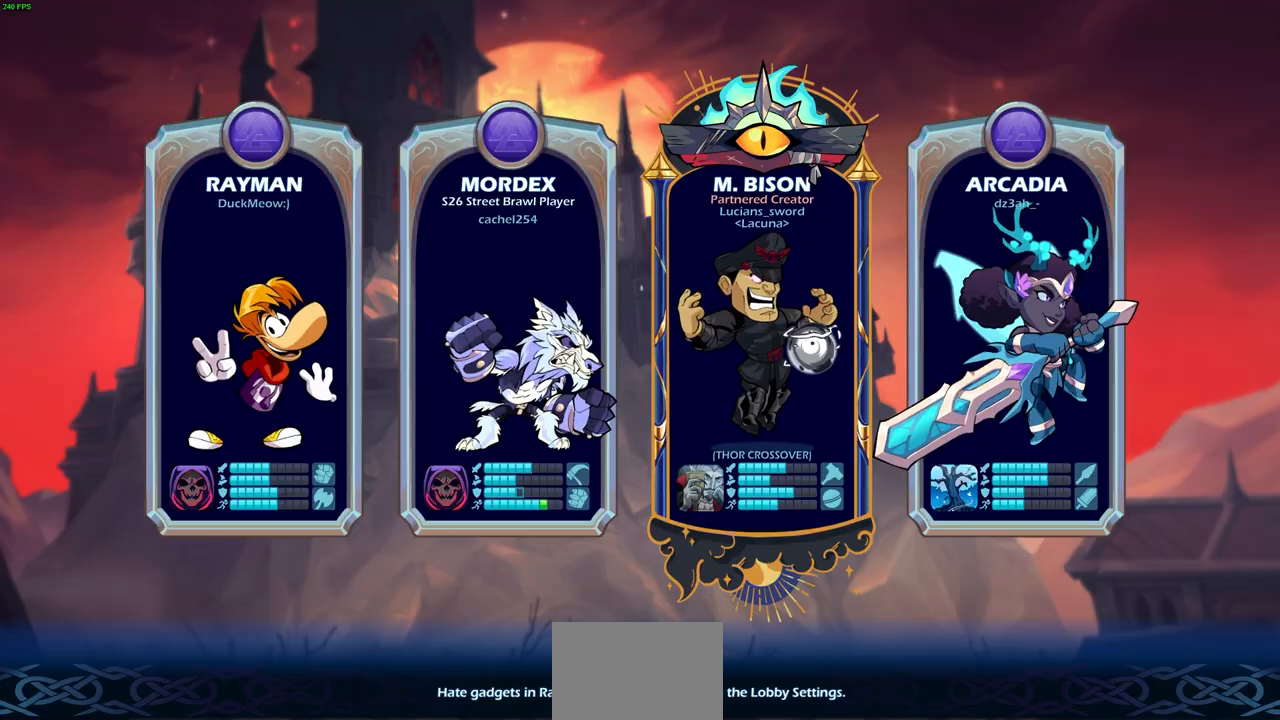
{"buttons": [], "left_stick": "center", "right_stick": "center", "events": [[117, "left_stick", "center"]]}